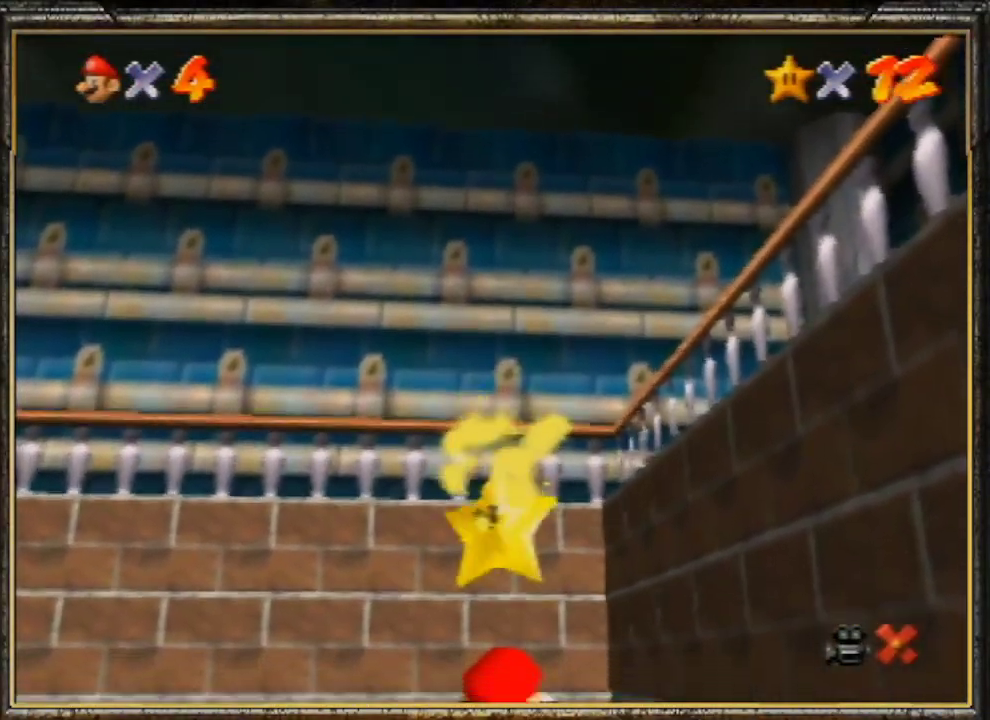
Gameplay with a controller (Nintendo layout); each line is a JSON object with the inputs held at the frame after it. "events" lists button and stick changes between this image and that frame as [ms after this image, input, new state], when the widget could be followed in between. Not read: L3 R3.
{"buttons": [], "left_stick": "center", "events": []}
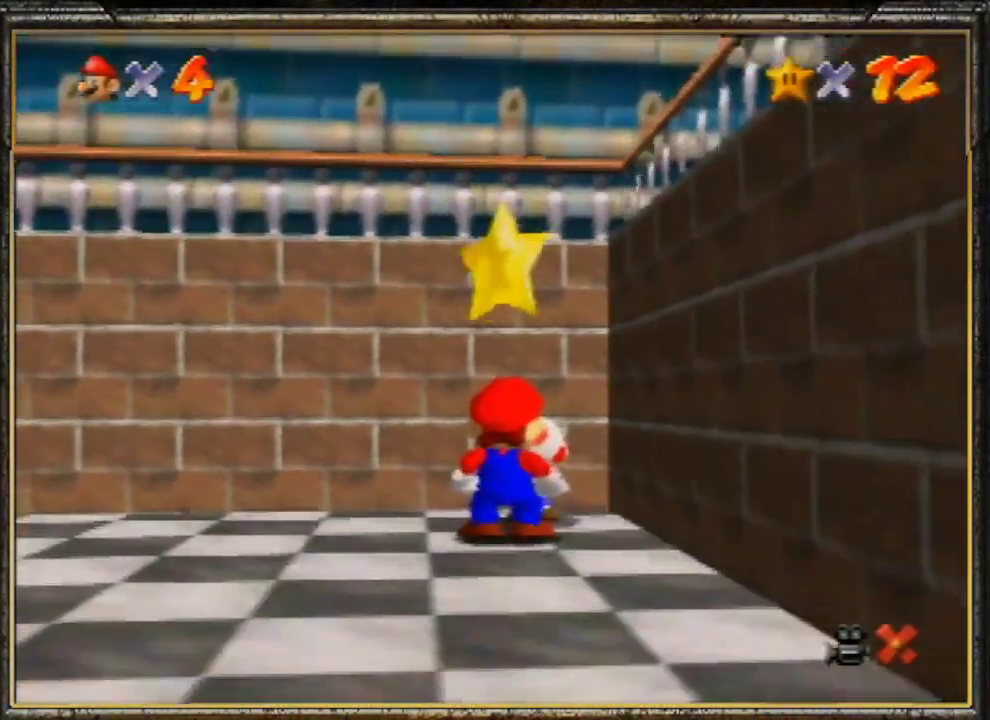
{"buttons": [], "left_stick": "center", "events": []}
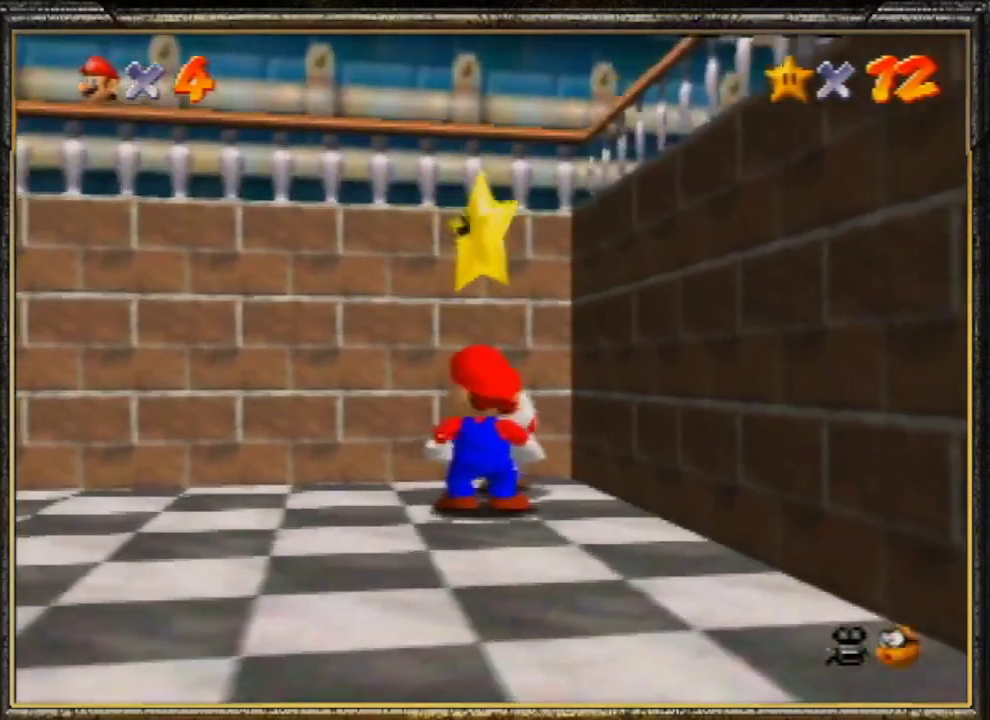
{"buttons": ["A"], "left_stick": "center", "events": [[133, "A", "down"], [200, "Z", "down"], [233, "A", "up"], [367, "Z", "up"], [433, "A", "down"]]}
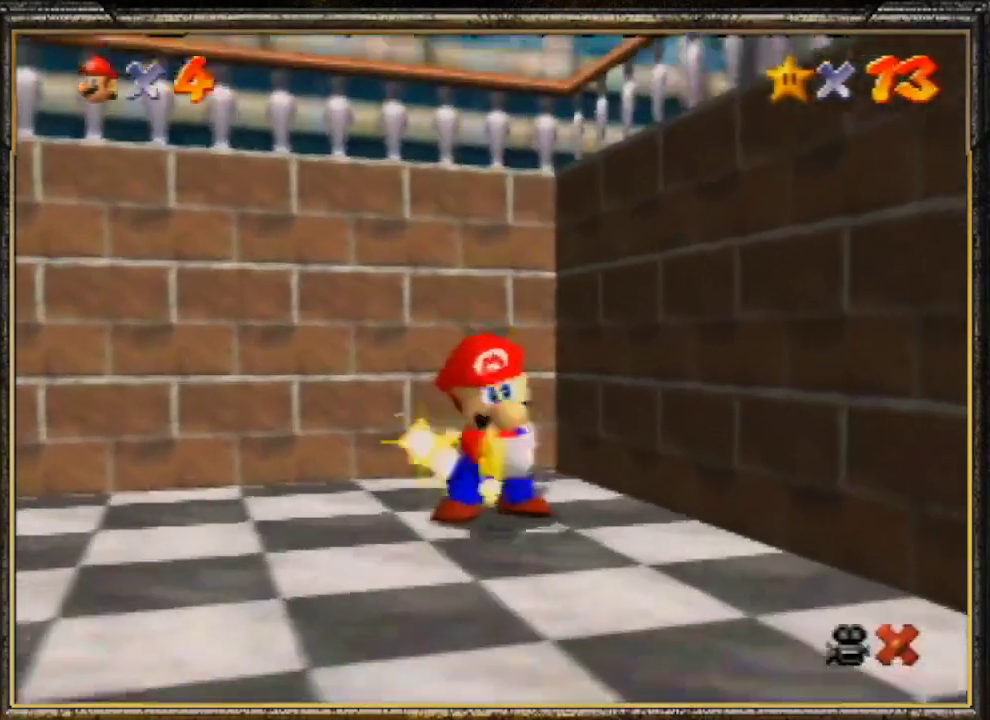
{"buttons": [], "left_stick": "center", "events": [[67, "A", "up"]]}
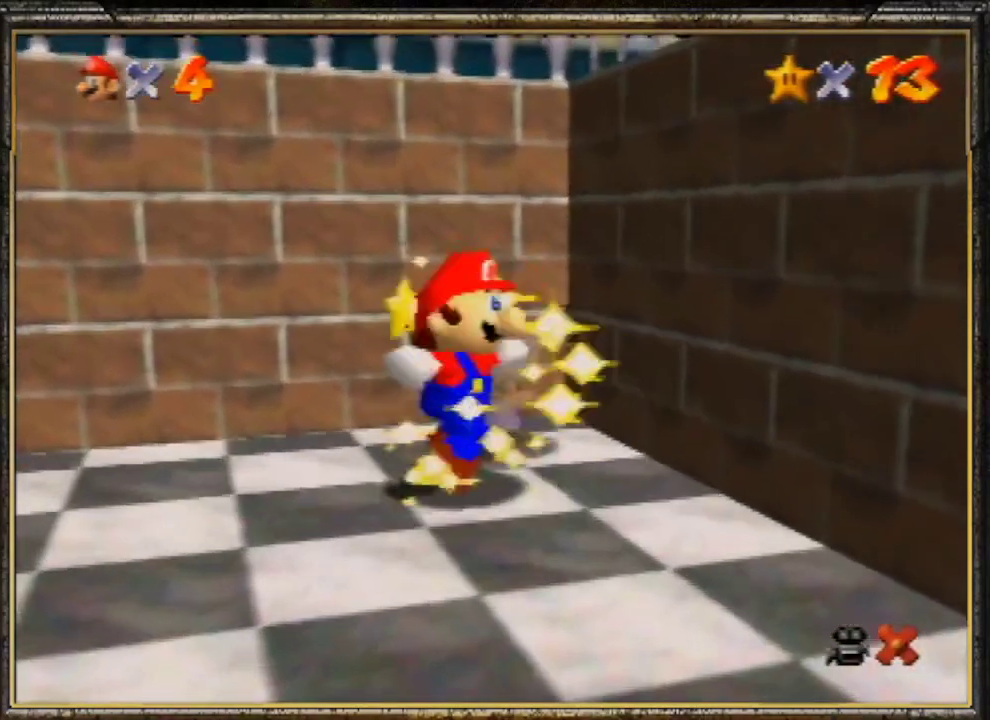
{"buttons": ["A"], "left_stick": "center", "events": [[500, "A", "down"]]}
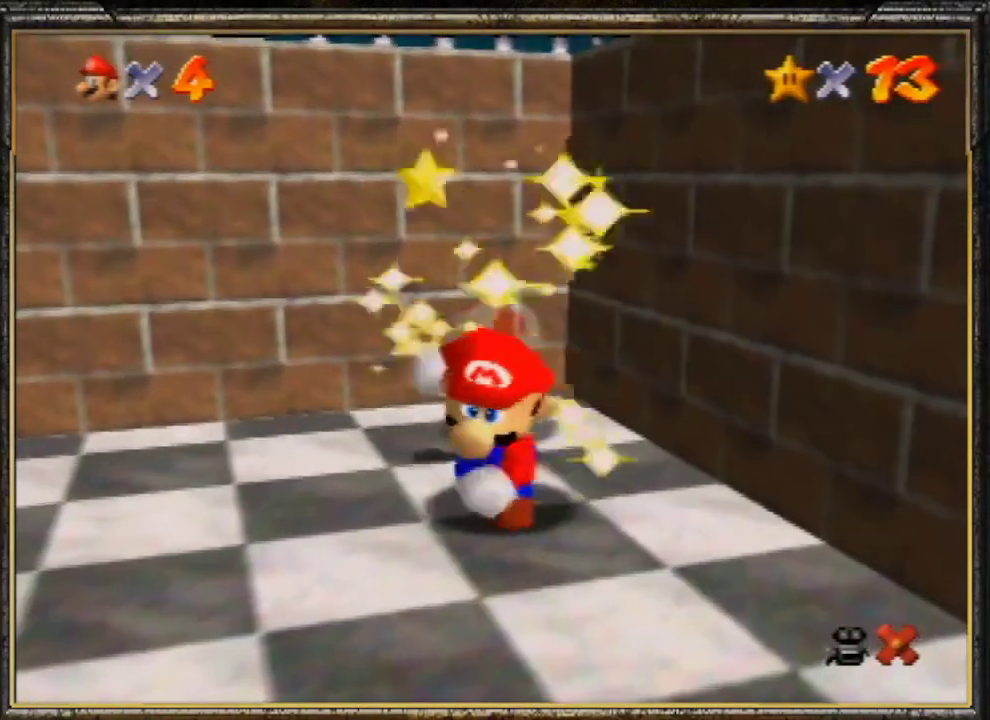
{"buttons": [], "left_stick": "center", "events": [[133, "A", "up"], [167, "A", "down"], [333, "A", "up"], [367, "A", "down"], [500, "A", "up"]]}
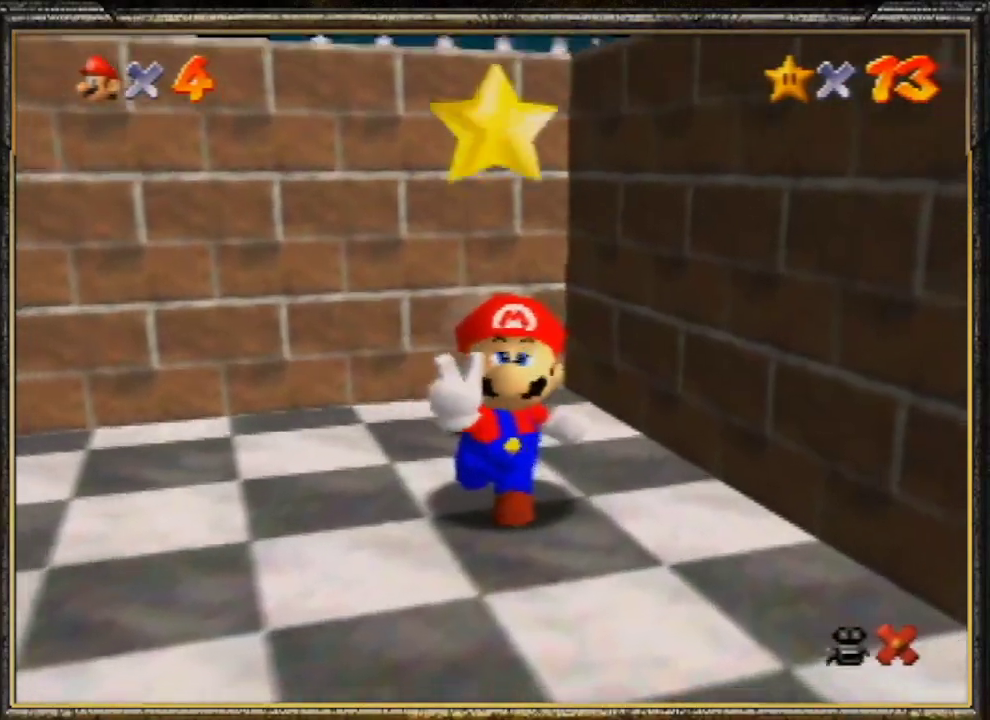
{"buttons": [], "left_stick": "center", "events": [[33, "A", "down"], [133, "A", "up"], [233, "A", "down"], [333, "A", "up"]]}
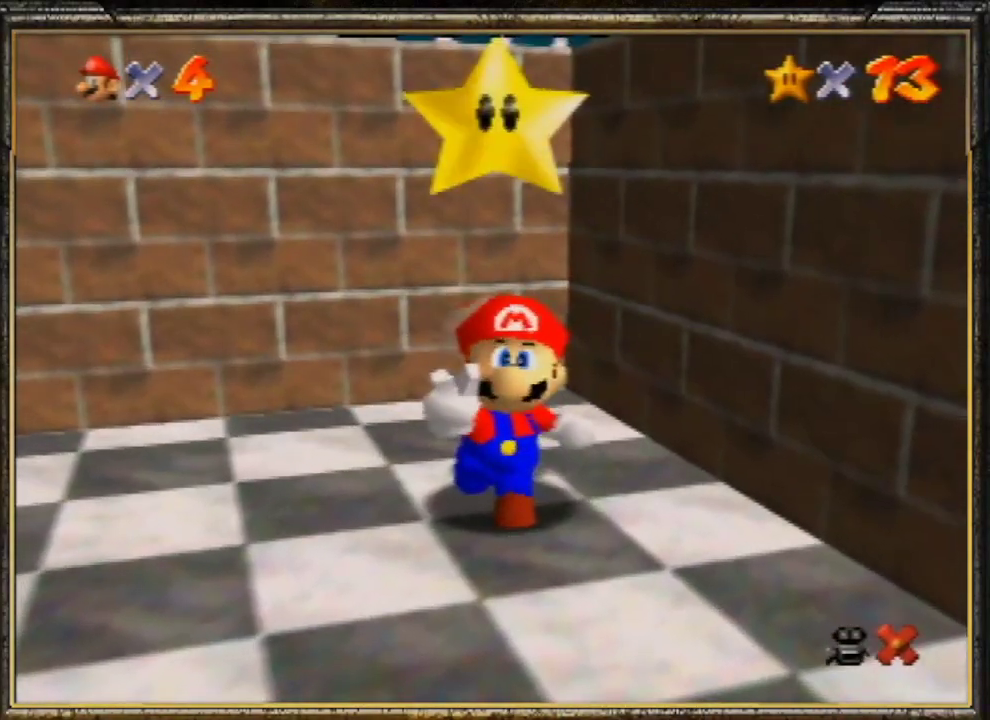
{"buttons": [], "left_stick": "center", "events": []}
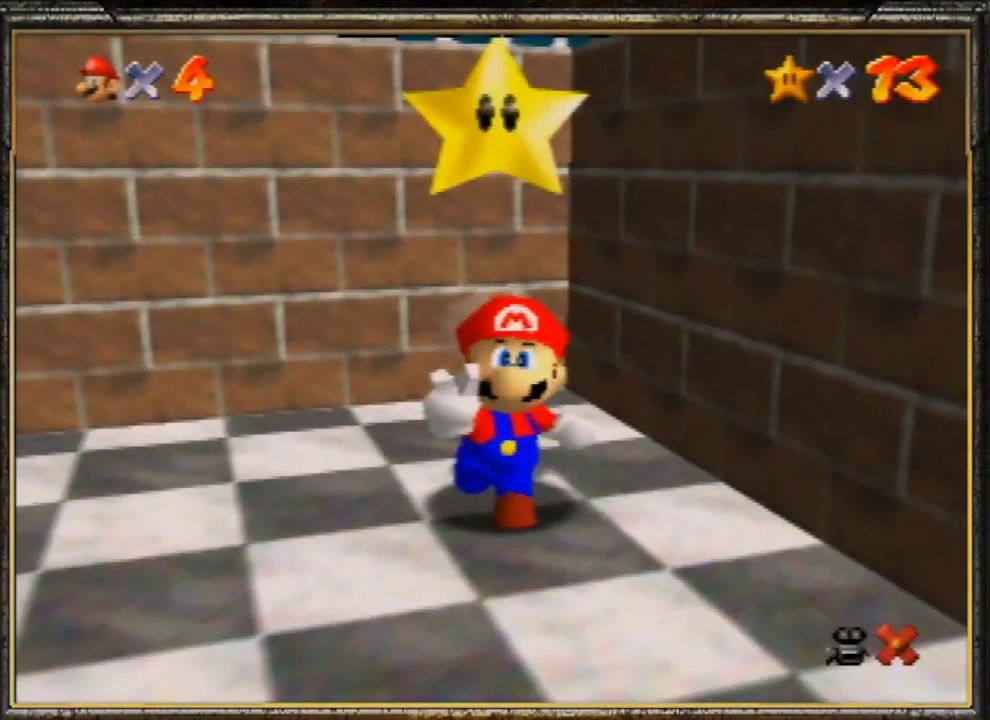
{"buttons": ["A"], "left_stick": "center", "events": [[467, "A", "down"]]}
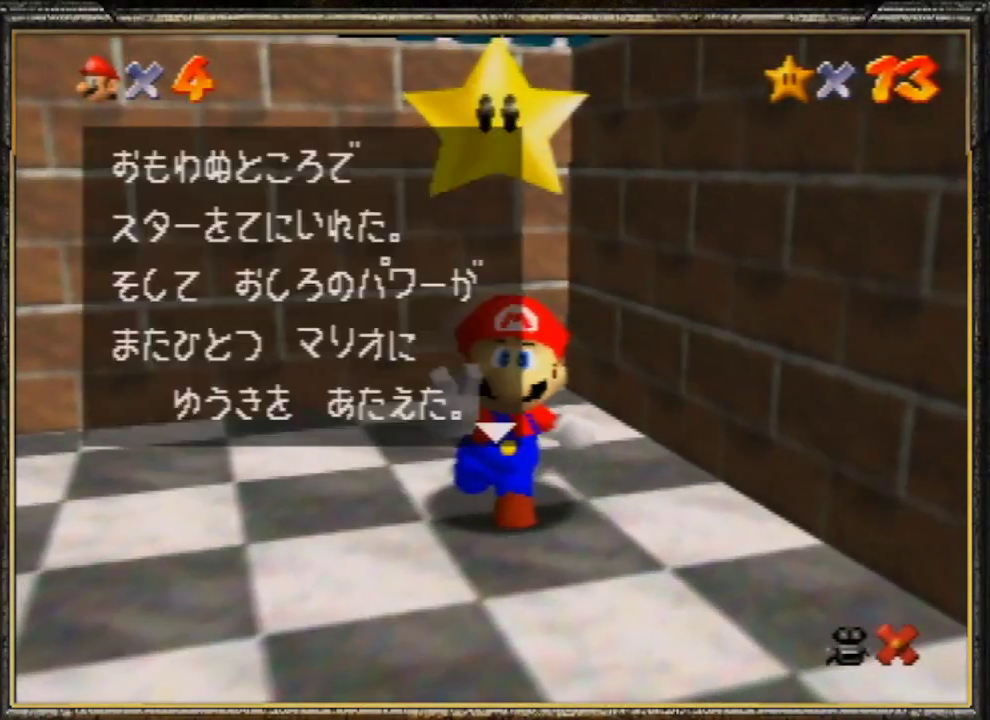
{"buttons": ["A"], "left_stick": "right", "events": [[67, "A", "up"], [400, "left_stick", "right"], [500, "A", "down"]]}
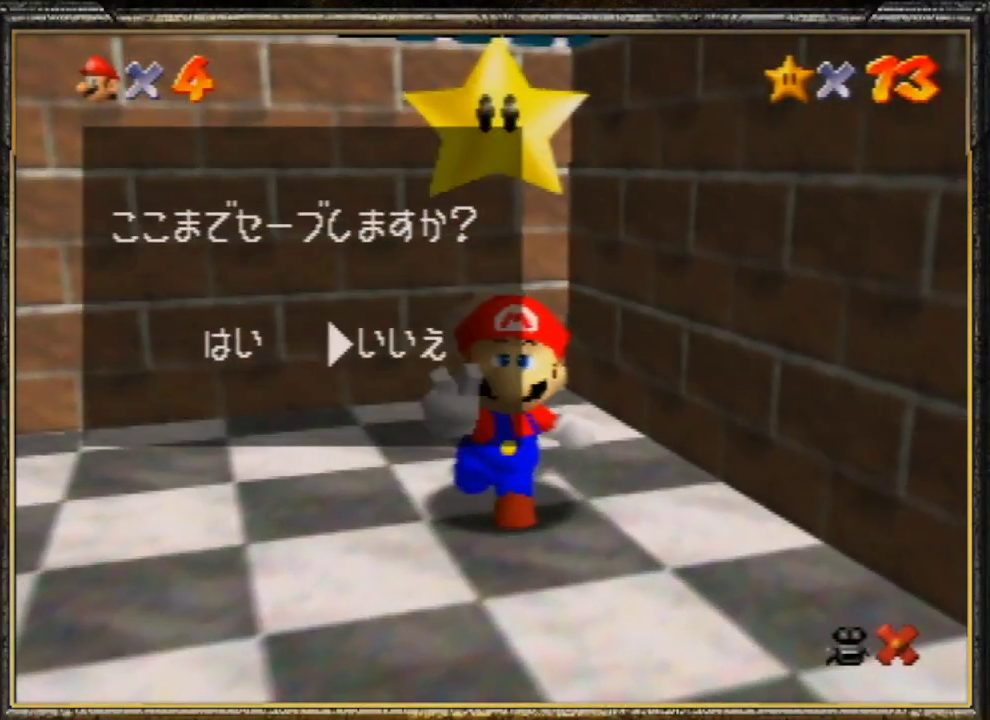
{"buttons": [], "left_stick": "down-left", "events": [[133, "A", "up"], [133, "left_stick", "center"], [200, "left_stick", "down-left"]]}
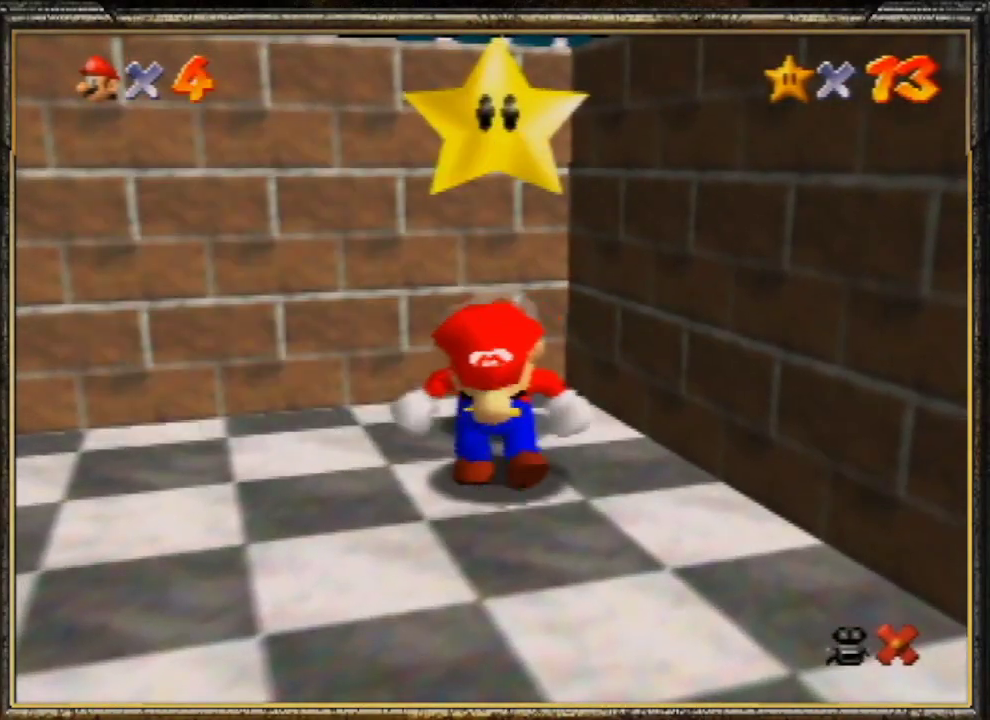
{"buttons": [], "left_stick": "down-left", "events": []}
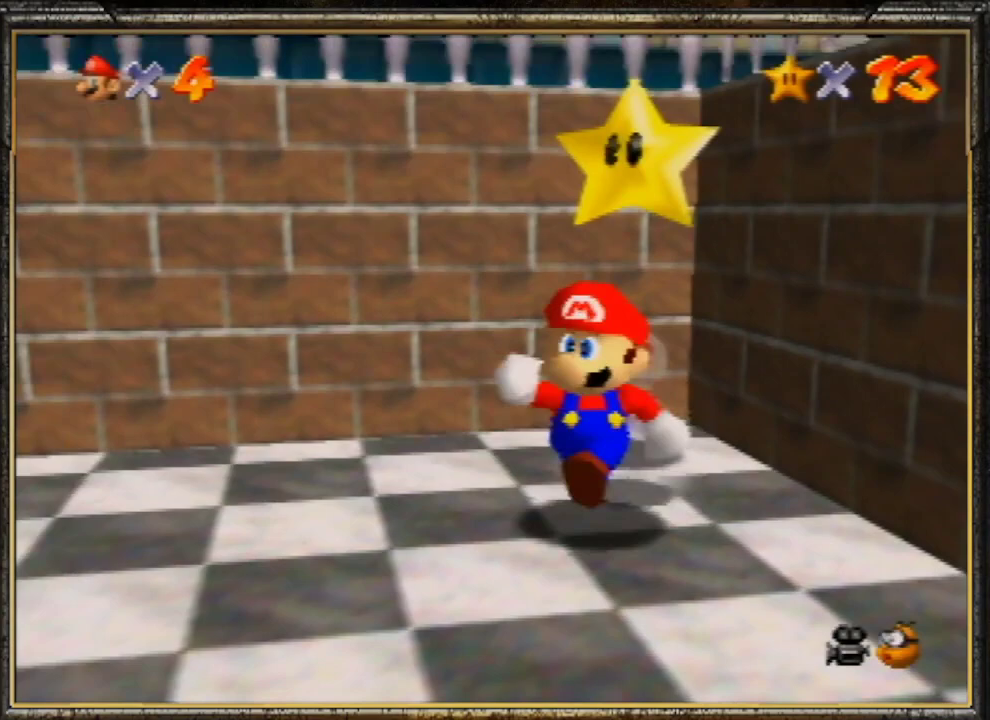
{"buttons": ["B"], "left_stick": "down-left", "events": [[67, "Z", "down"], [133, "B", "down"], [333, "Z", "up"]]}
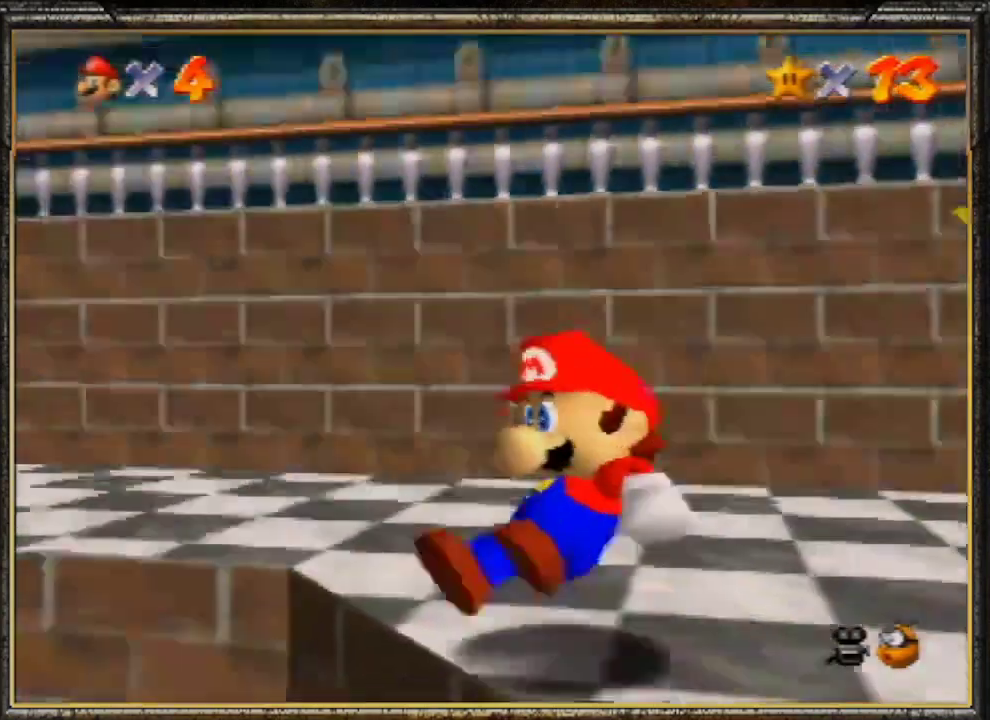
{"buttons": [], "left_stick": "down-left", "events": [[33, "B", "up"]]}
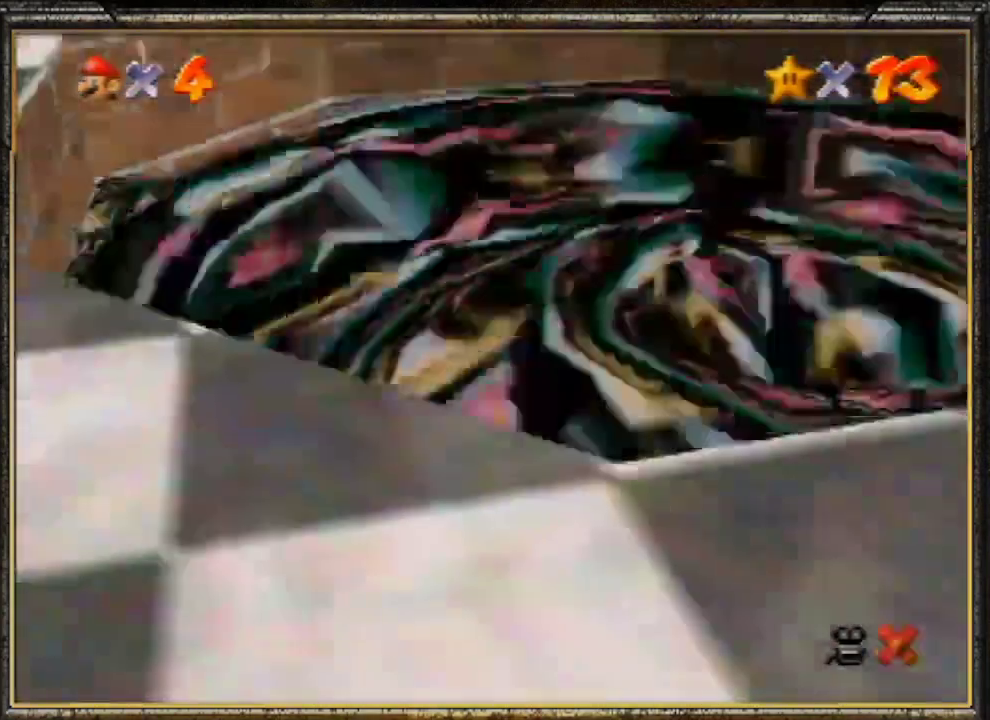
{"buttons": [], "left_stick": "center", "events": [[67, "A", "down"], [100, "left_stick", "center"], [233, "A", "up"], [333, "A", "down"], [467, "A", "up"]]}
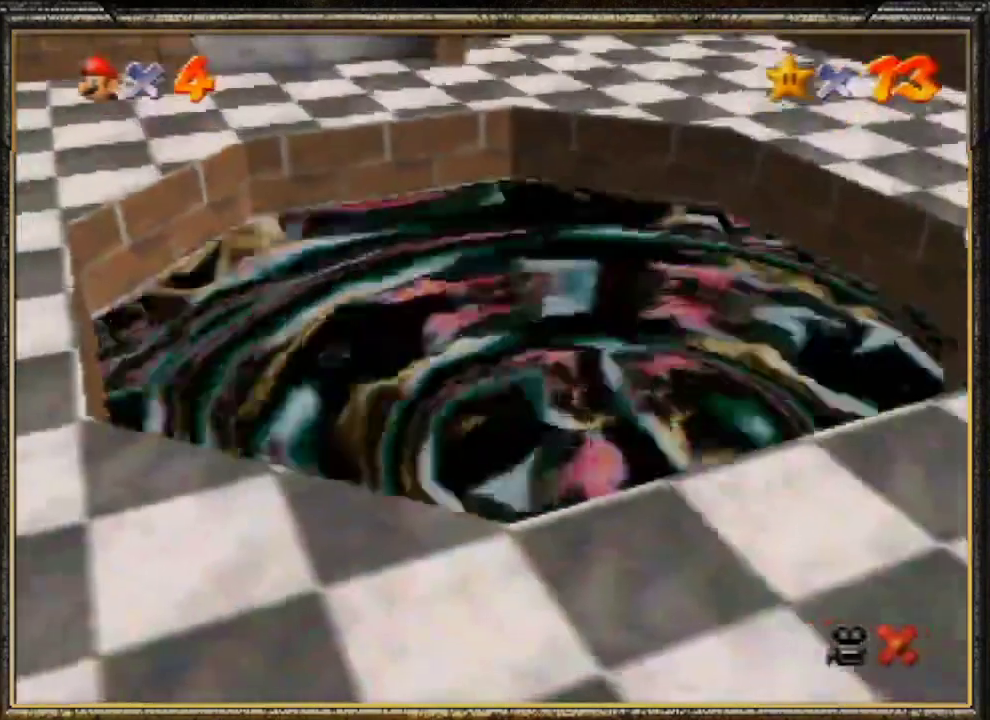
{"buttons": ["A"], "left_stick": "center", "events": [[33, "A", "down"], [167, "A", "up"], [233, "A", "down"], [333, "A", "up"], [433, "A", "down"]]}
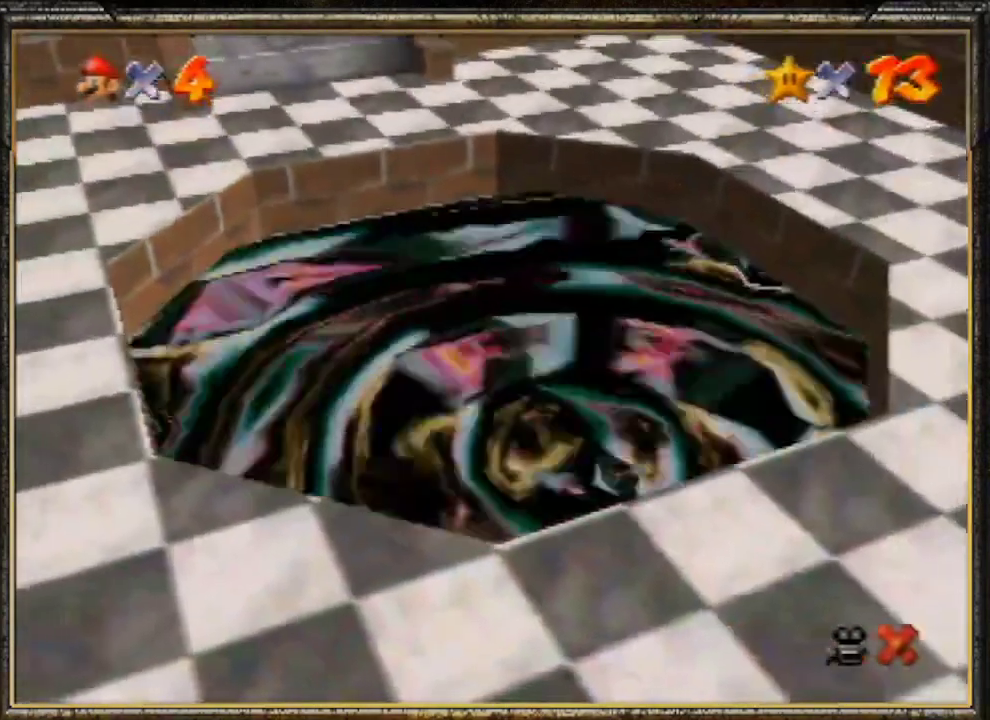
{"buttons": ["A"], "left_stick": "center", "events": [[200, "A", "up"], [267, "A", "down"], [367, "A", "up"], [433, "A", "down"]]}
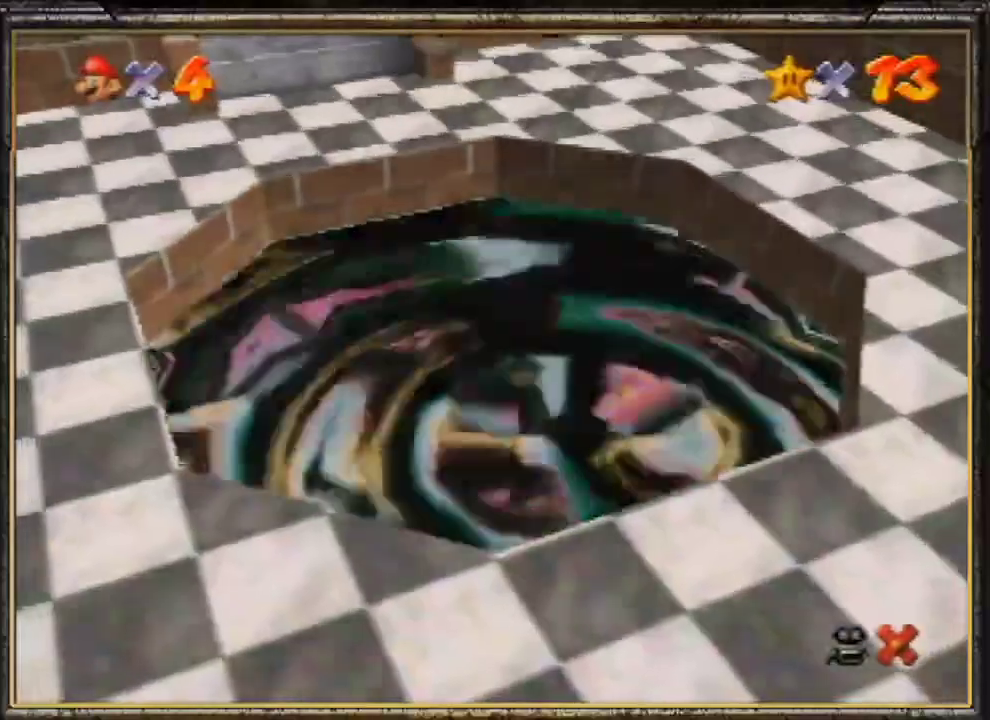
{"buttons": [], "left_stick": "center", "events": [[67, "A", "up"], [100, "A", "down"], [467, "A", "up"]]}
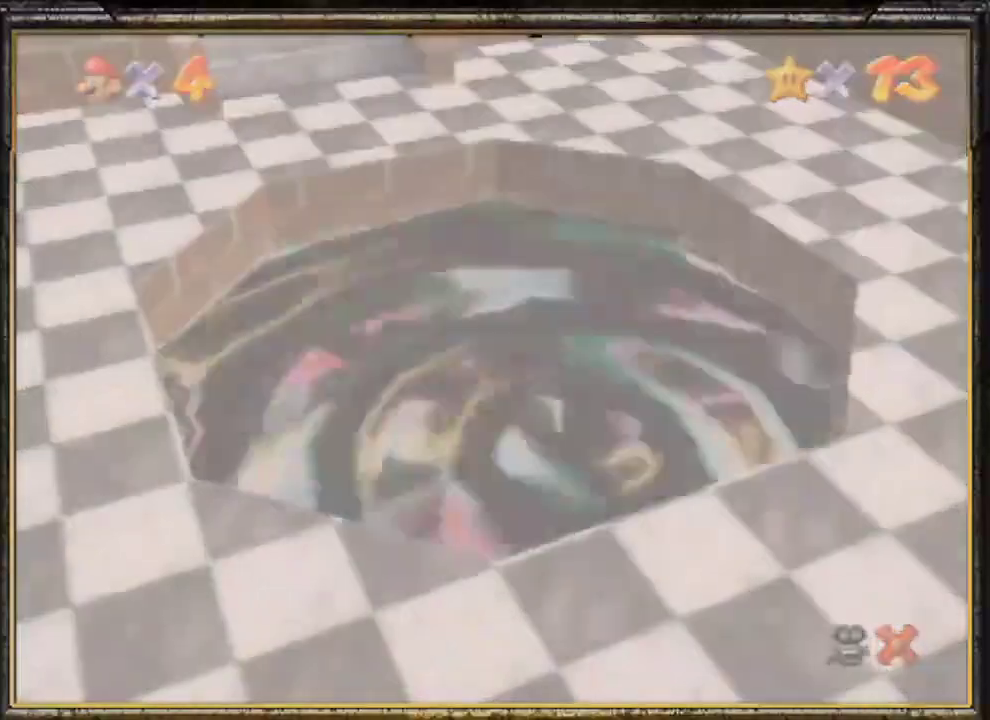
{"buttons": ["A"], "left_stick": "center", "events": [[67, "A", "down"], [133, "A", "up"], [200, "A", "down"], [300, "A", "up"], [367, "A", "down"]]}
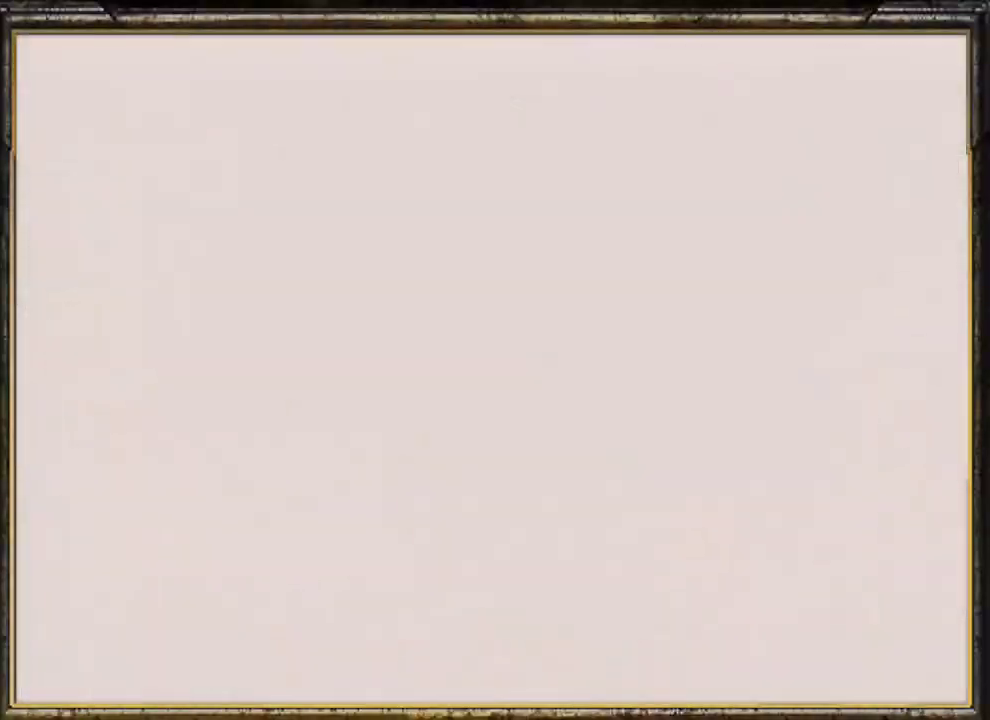
{"buttons": [], "left_stick": "center", "events": [[100, "A", "up"], [167, "A", "down"], [300, "A", "up"], [367, "A", "down"], [467, "A", "up"]]}
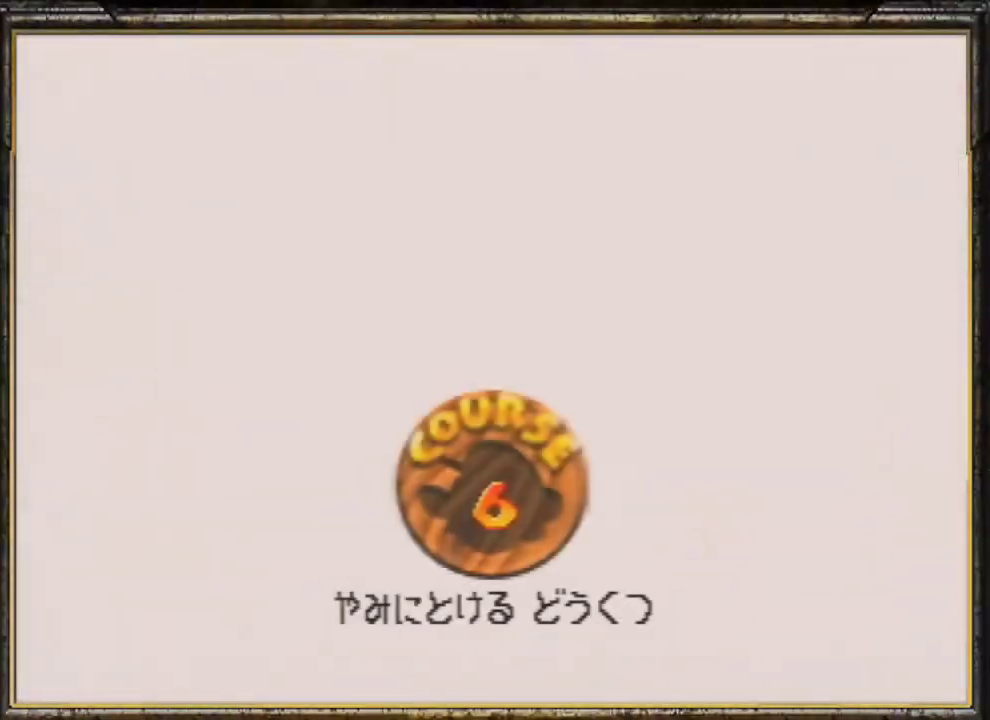
{"buttons": ["A"], "left_stick": "center", "events": [[33, "A", "down"], [267, "A", "up"], [333, "A", "down"], [400, "A", "up"], [500, "A", "down"]]}
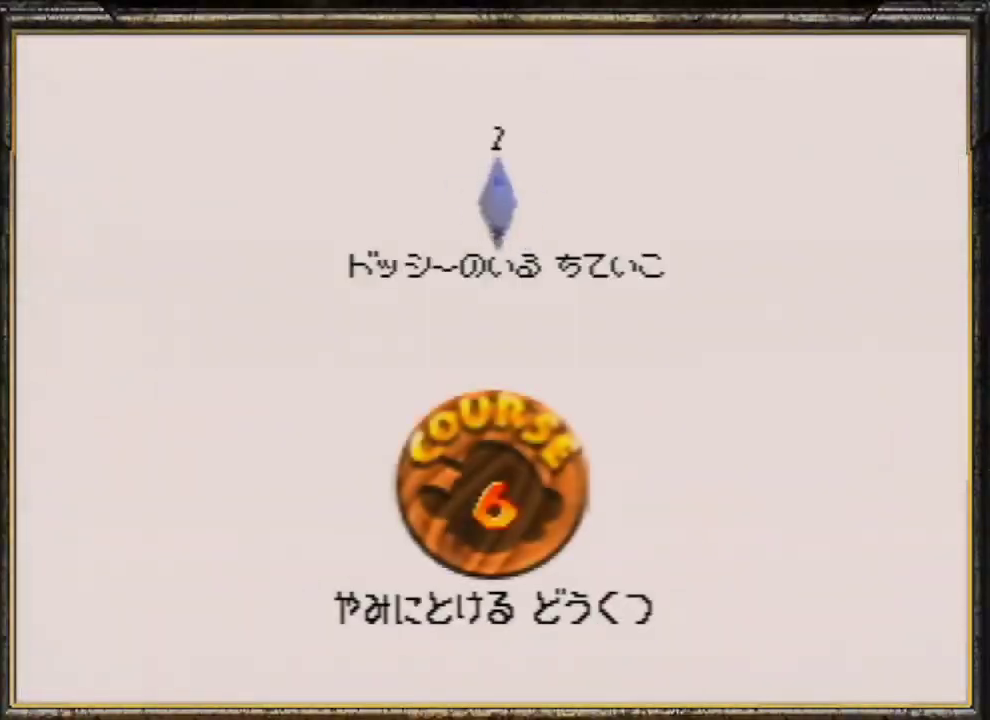
{"buttons": ["A"], "left_stick": "center", "events": [[67, "A", "up"], [133, "A", "down"], [233, "A", "up"], [267, "A", "down"], [367, "A", "up"], [467, "A", "down"]]}
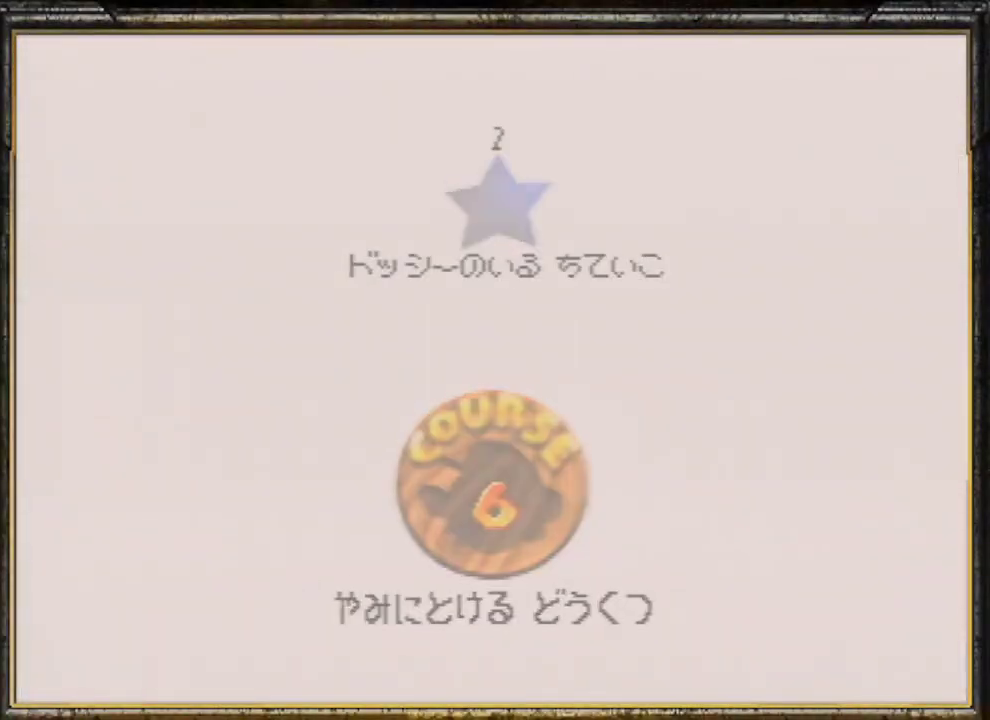
{"buttons": [], "left_stick": "center", "events": [[67, "A", "up"]]}
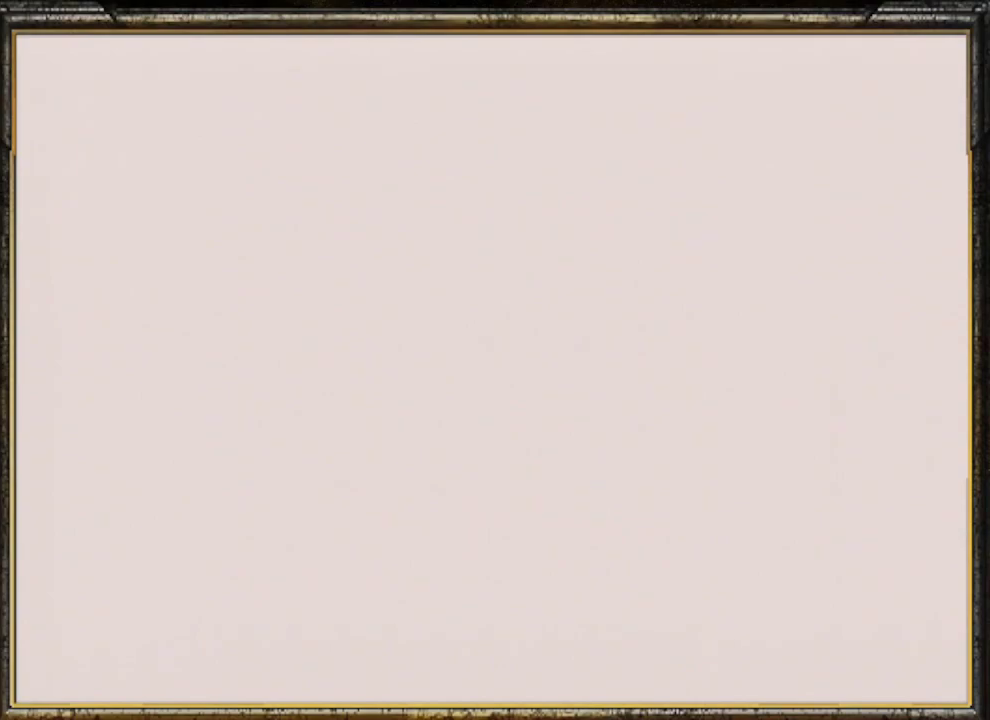
{"buttons": [], "left_stick": "up", "events": [[200, "left_stick", "up"], [267, "C_RIGHT", "down"], [400, "C_RIGHT", "up"]]}
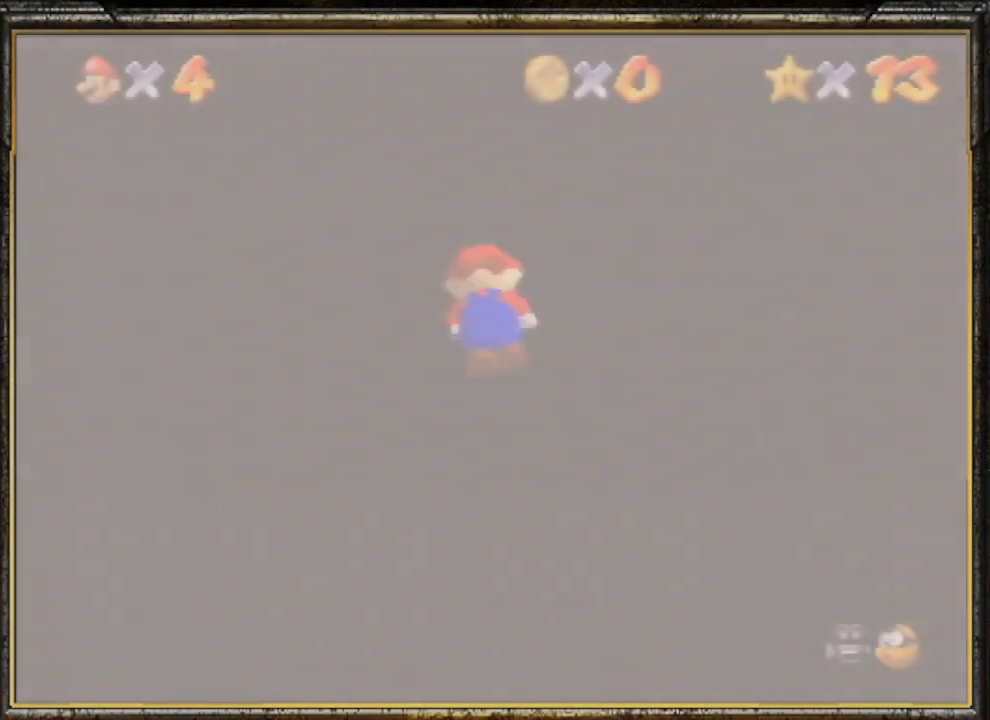
{"buttons": [], "left_stick": "up", "events": [[33, "A", "down"], [200, "A", "up"]]}
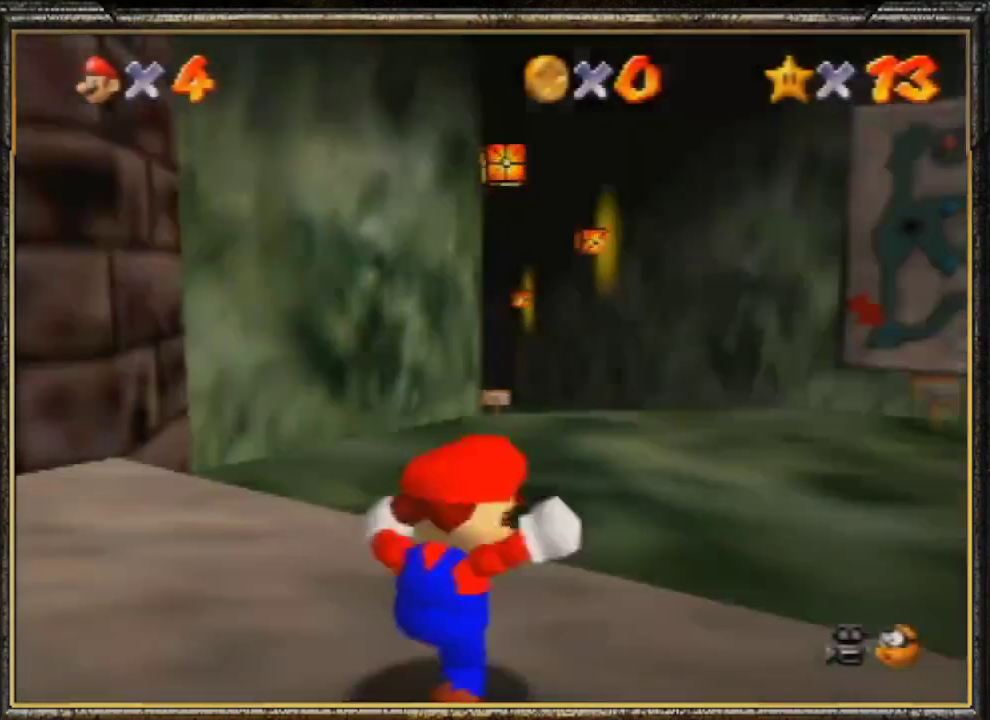
{"buttons": [], "left_stick": "up", "events": []}
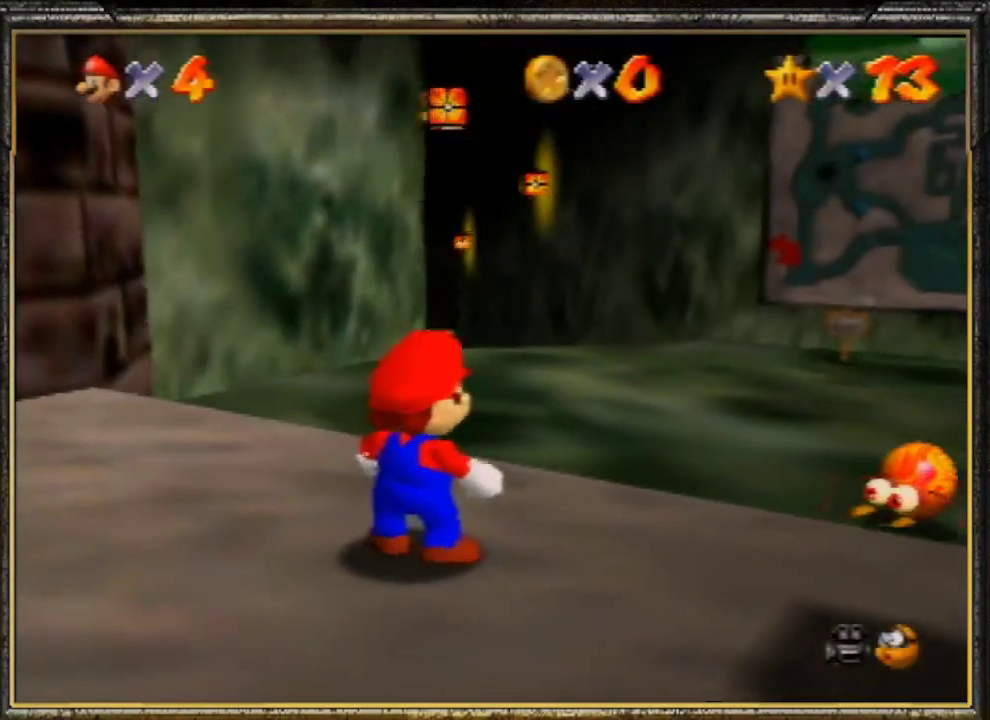
{"buttons": [], "left_stick": "up-right", "events": [[200, "Z", "down"], [233, "A", "down"], [367, "left_stick", "up-right"], [400, "Z", "up"], [433, "A", "up"]]}
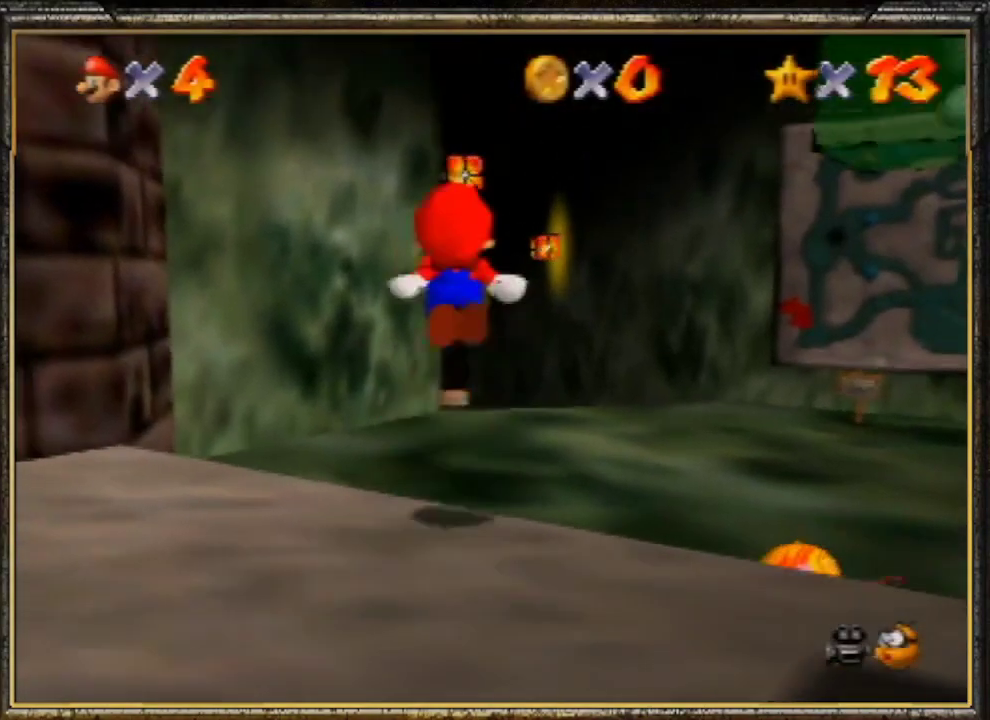
{"buttons": [], "left_stick": "up-right", "events": []}
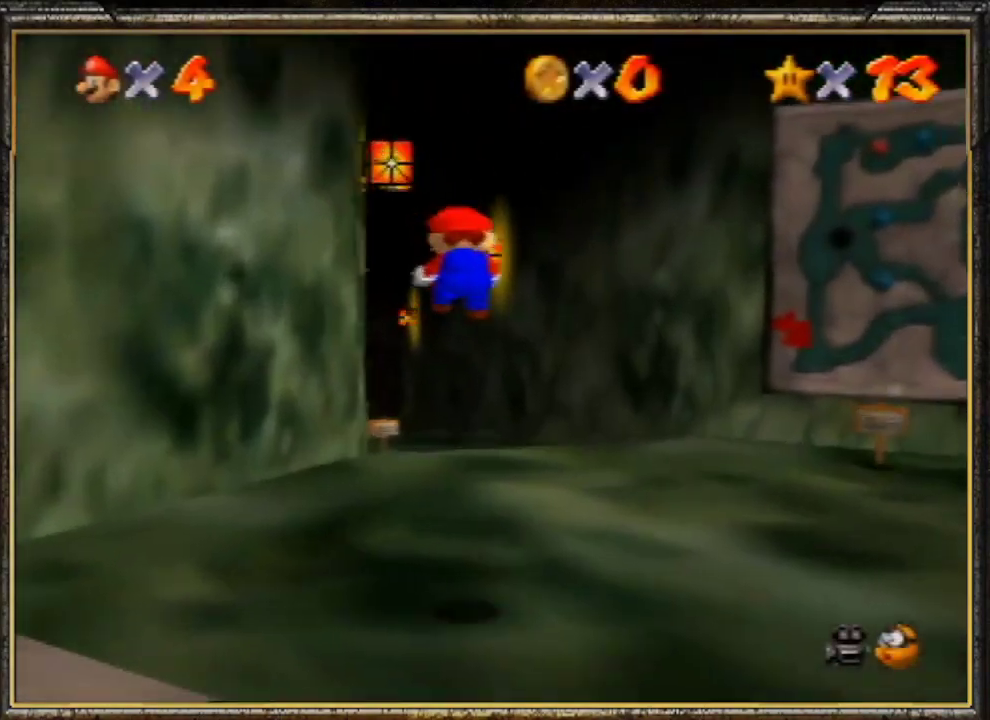
{"buttons": ["A", "Z"], "left_stick": "up", "events": [[33, "left_stick", "up"], [333, "Z", "down"], [433, "A", "down"]]}